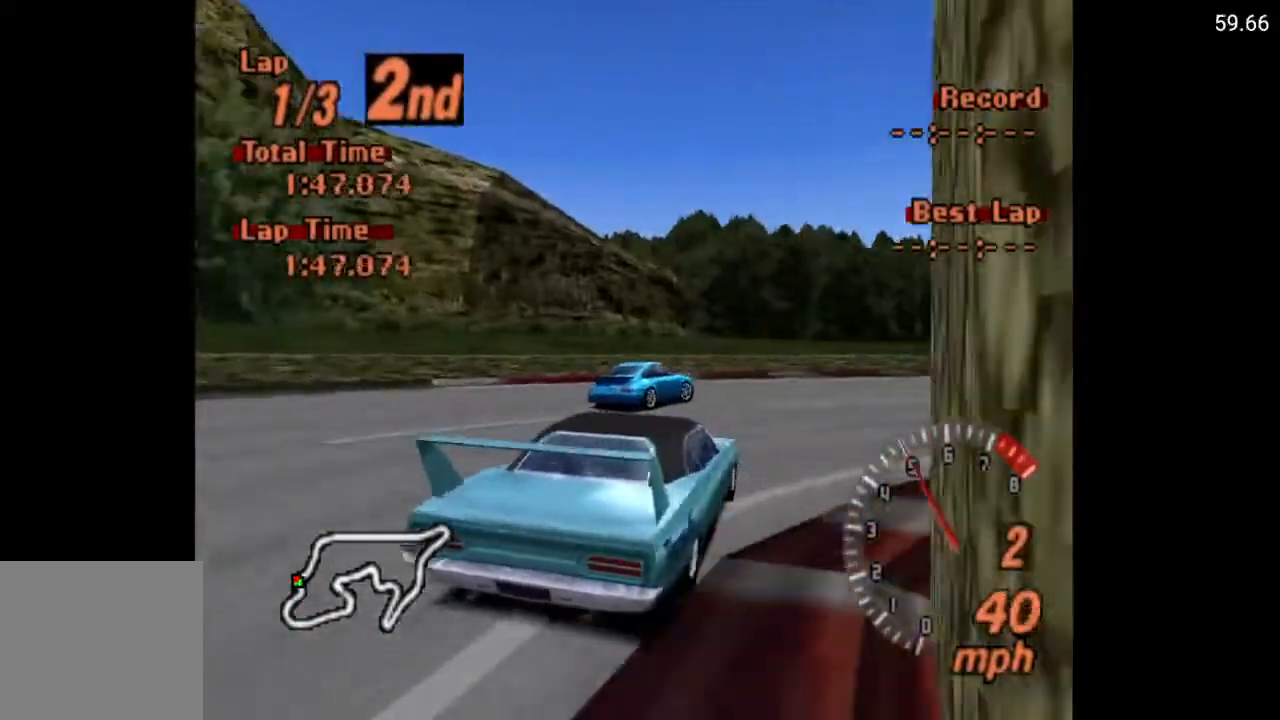
Gameplay with a controller (Xbox layout); each line is a JSON object with the inputs held at the frame after it. "events" lists button and stick changes between this image and that frame as [ms after this image, input, new state], when the widget could be followed in between.
{"buttons": ["DPAD_RIGHT"], "left_stick": "center", "right_stick": "center", "events": [[50, "DPAD_RIGHT", "down"], [467, "A", "up"]]}
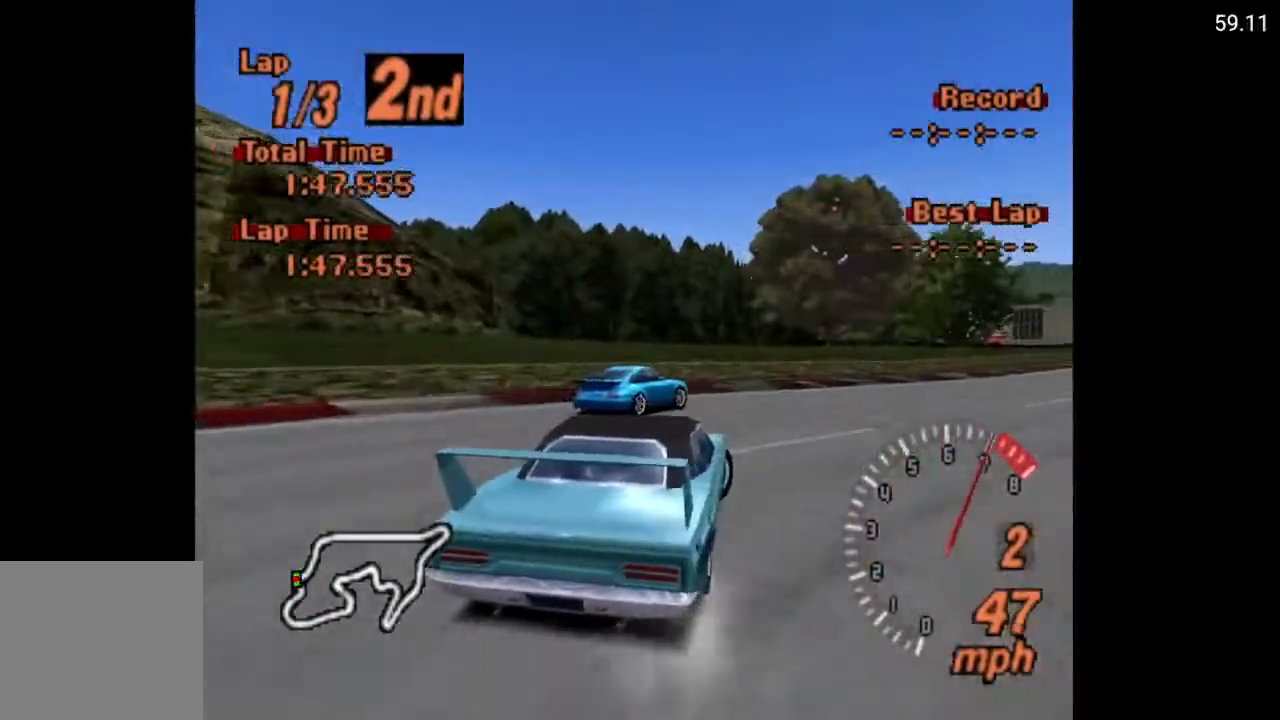
{"buttons": ["A"], "left_stick": "center", "right_stick": "center", "events": [[150, "A", "down"], [150, "DPAD_RIGHT", "up"]]}
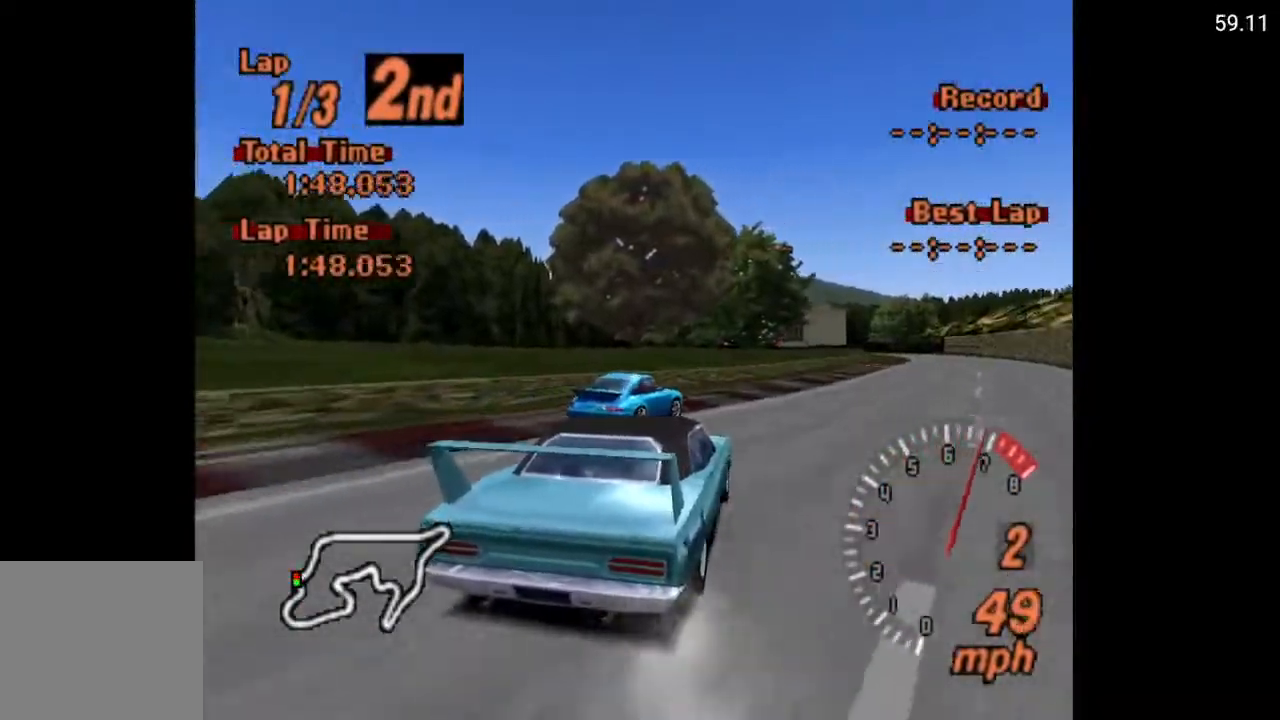
{"buttons": ["A"], "left_stick": "center", "right_stick": "center", "events": [[200, "DPAD_RIGHT", "down"], [283, "R2", "down"], [400, "DPAD_RIGHT", "up"], [400, "R2", "up"]]}
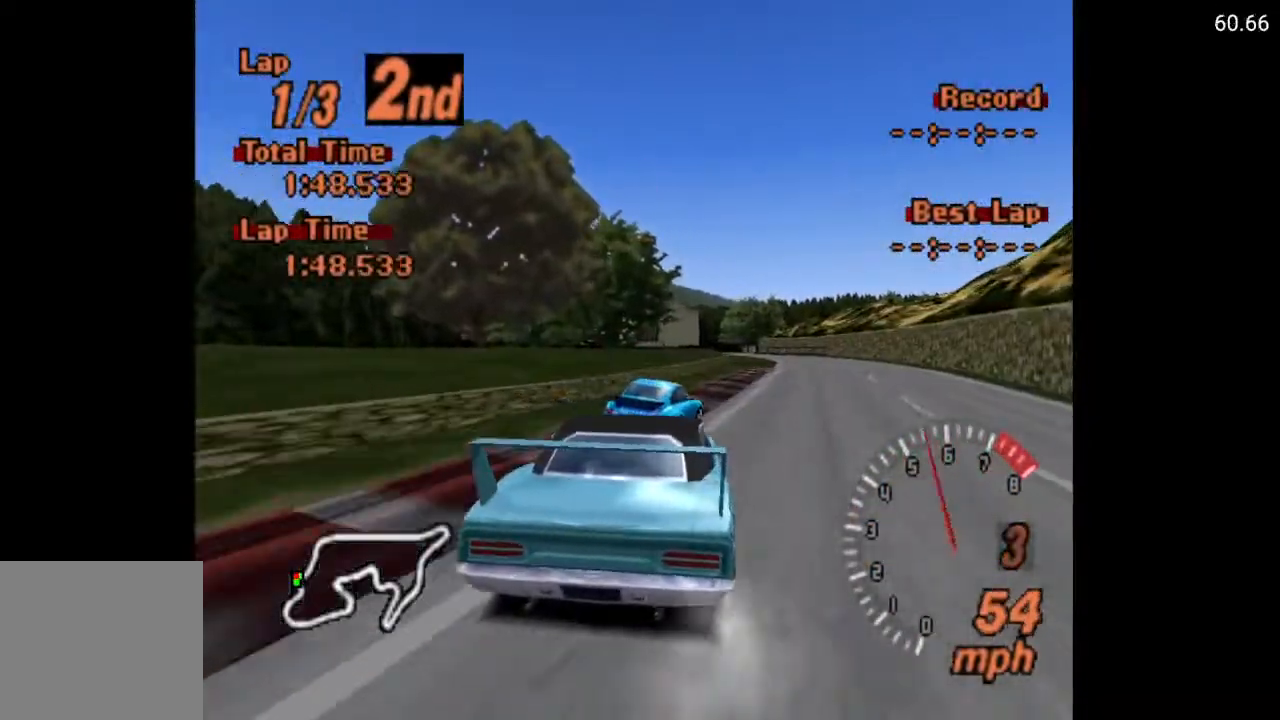
{"buttons": ["A"], "left_stick": "center", "right_stick": "center", "events": []}
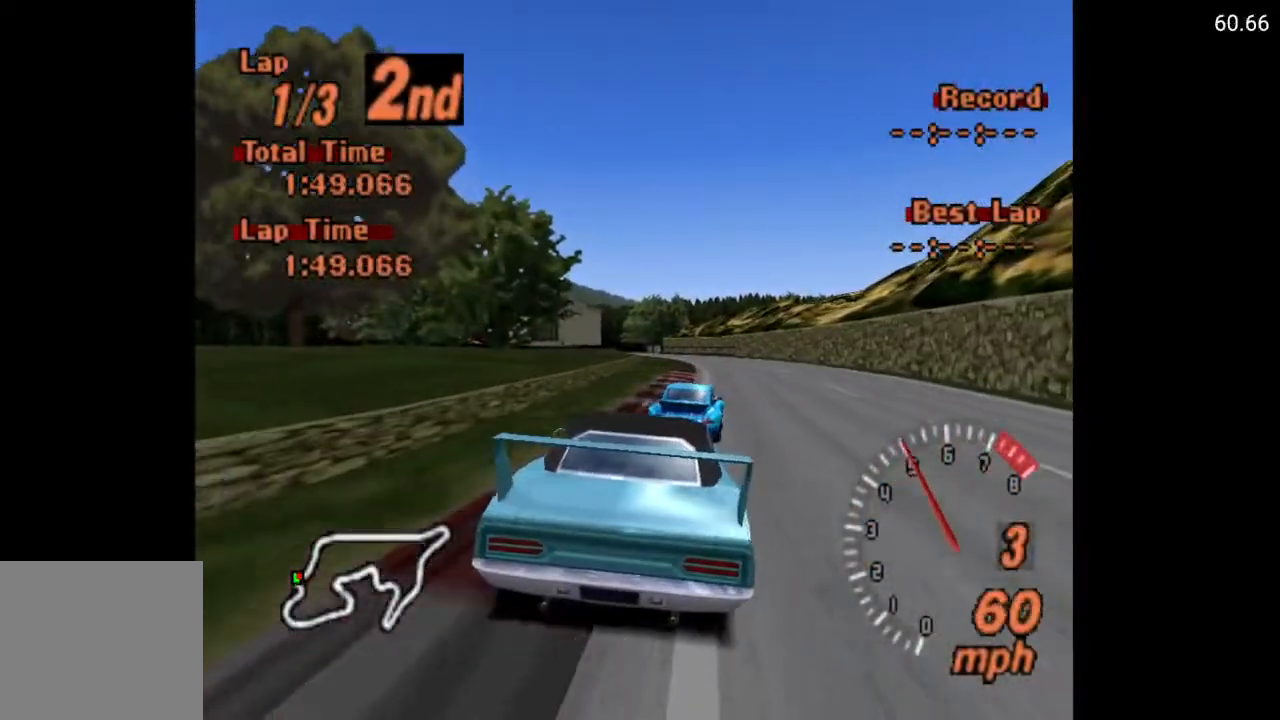
{"buttons": ["A"], "left_stick": "center", "right_stick": "center", "events": [[67, "DPAD_RIGHT", "down"], [133, "DPAD_RIGHT", "up"]]}
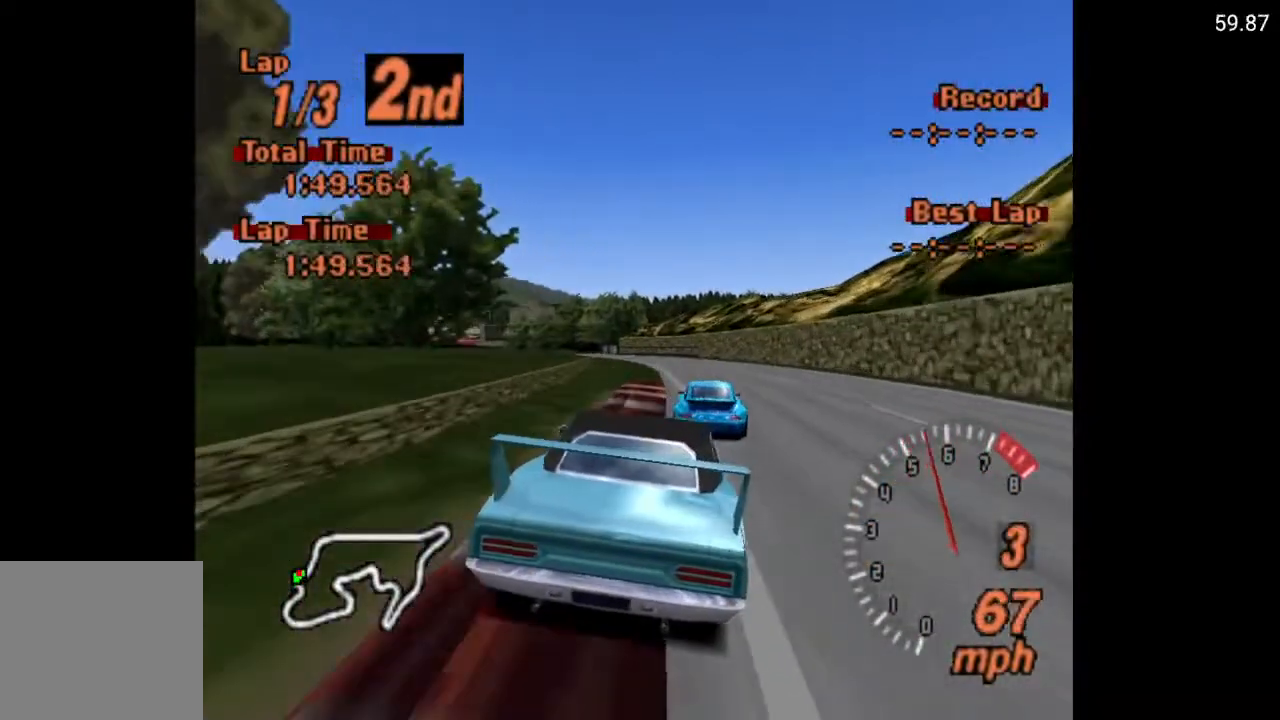
{"buttons": ["A"], "left_stick": "center", "right_stick": "center", "events": []}
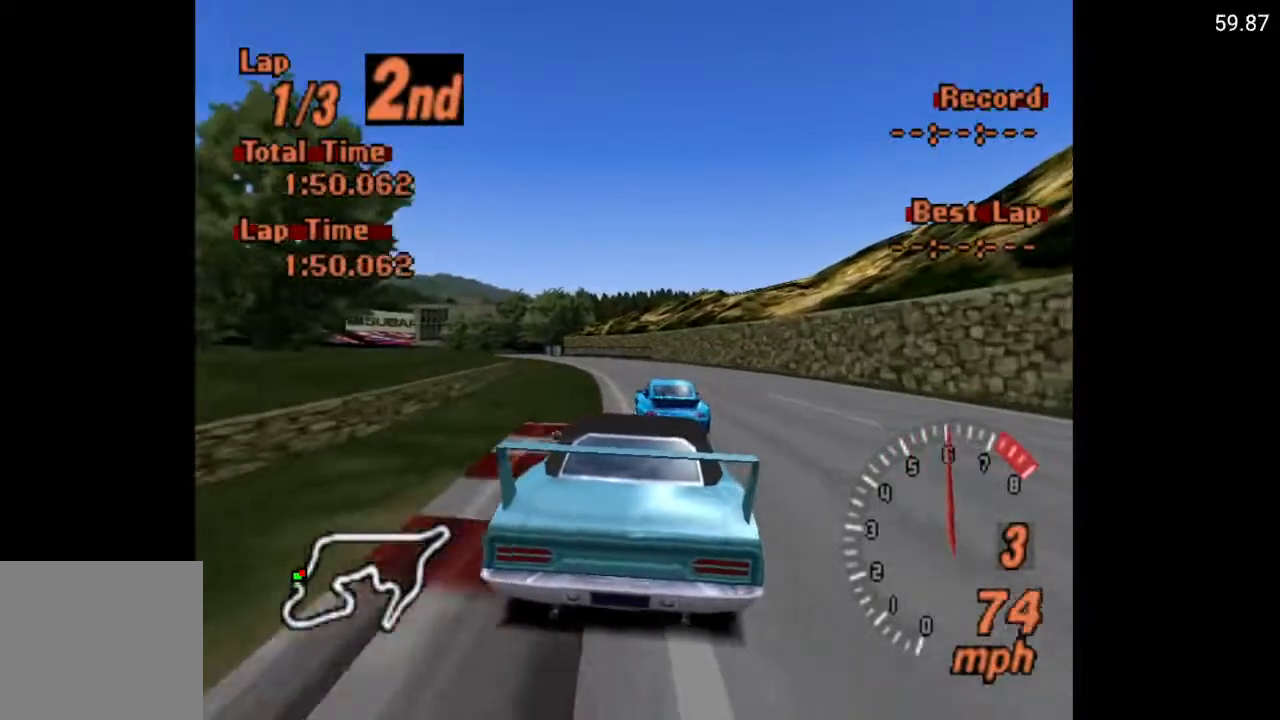
{"buttons": ["A"], "left_stick": "center", "right_stick": "center", "events": [[67, "DPAD_LEFT", "down"], [117, "DPAD_LEFT", "up"], [417, "DPAD_LEFT", "down"], [500, "DPAD_LEFT", "up"]]}
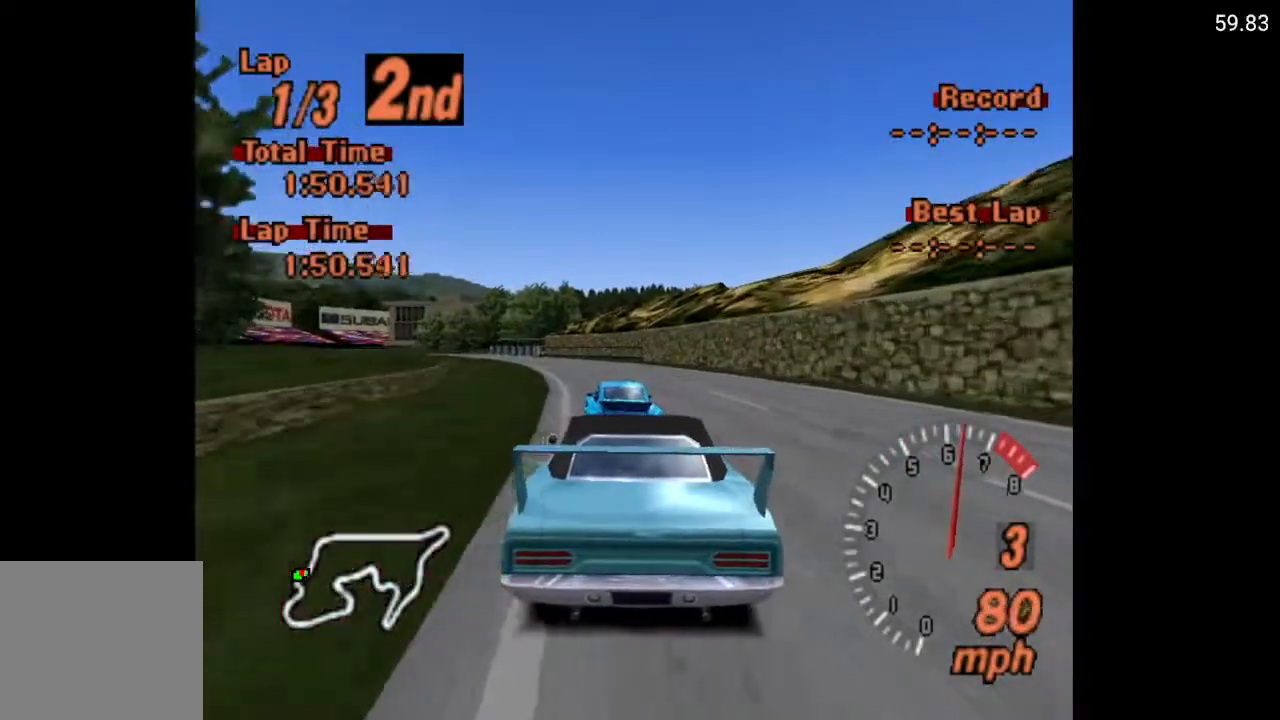
{"buttons": ["A"], "left_stick": "center", "right_stick": "center", "events": []}
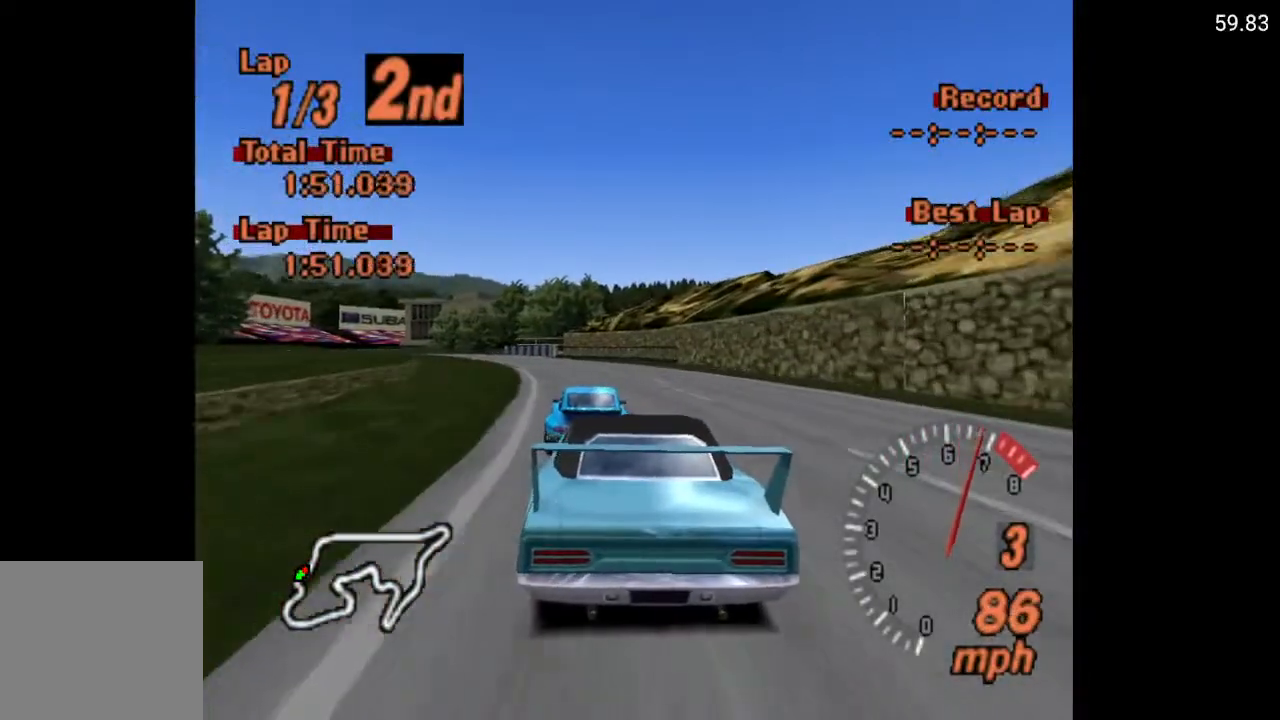
{"buttons": ["A"], "left_stick": "center", "right_stick": "center", "events": []}
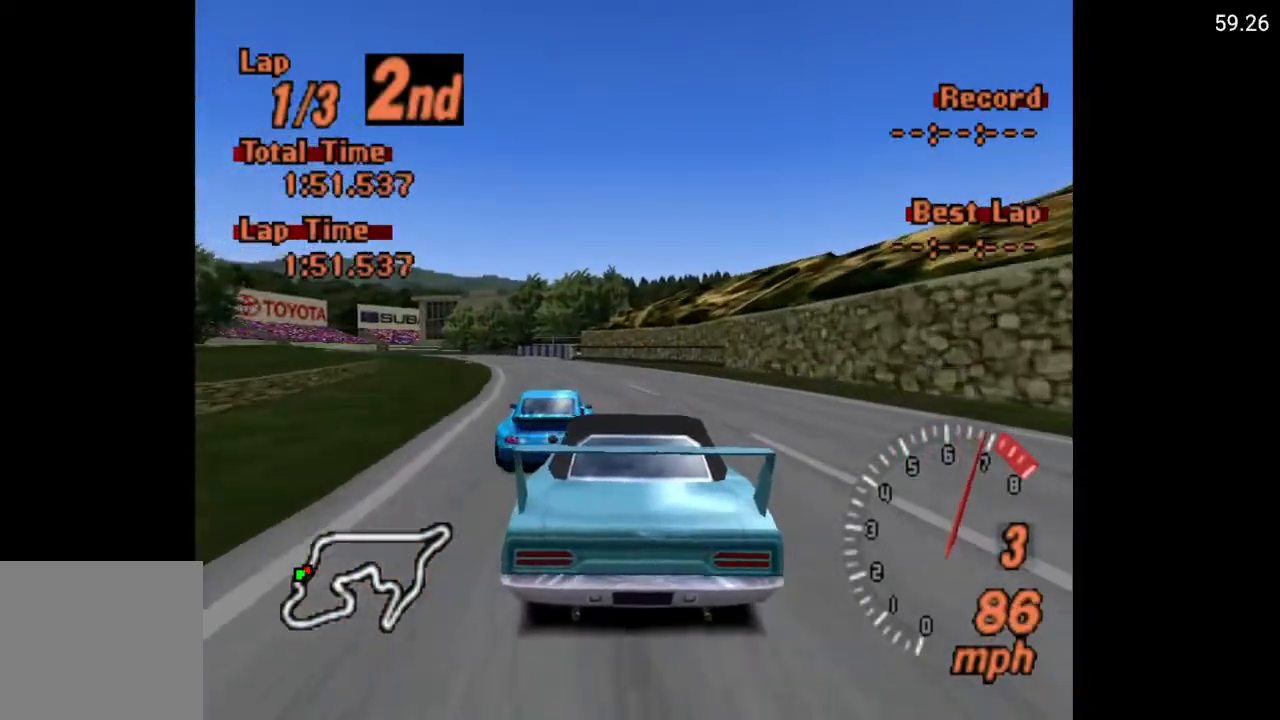
{"buttons": ["A", "DPAD_LEFT"], "left_stick": "center", "right_stick": "center", "events": [[100, "DPAD_LEFT", "down"], [133, "R2", "down"], [283, "DPAD_LEFT", "up"], [283, "R2", "up"], [433, "DPAD_LEFT", "down"]]}
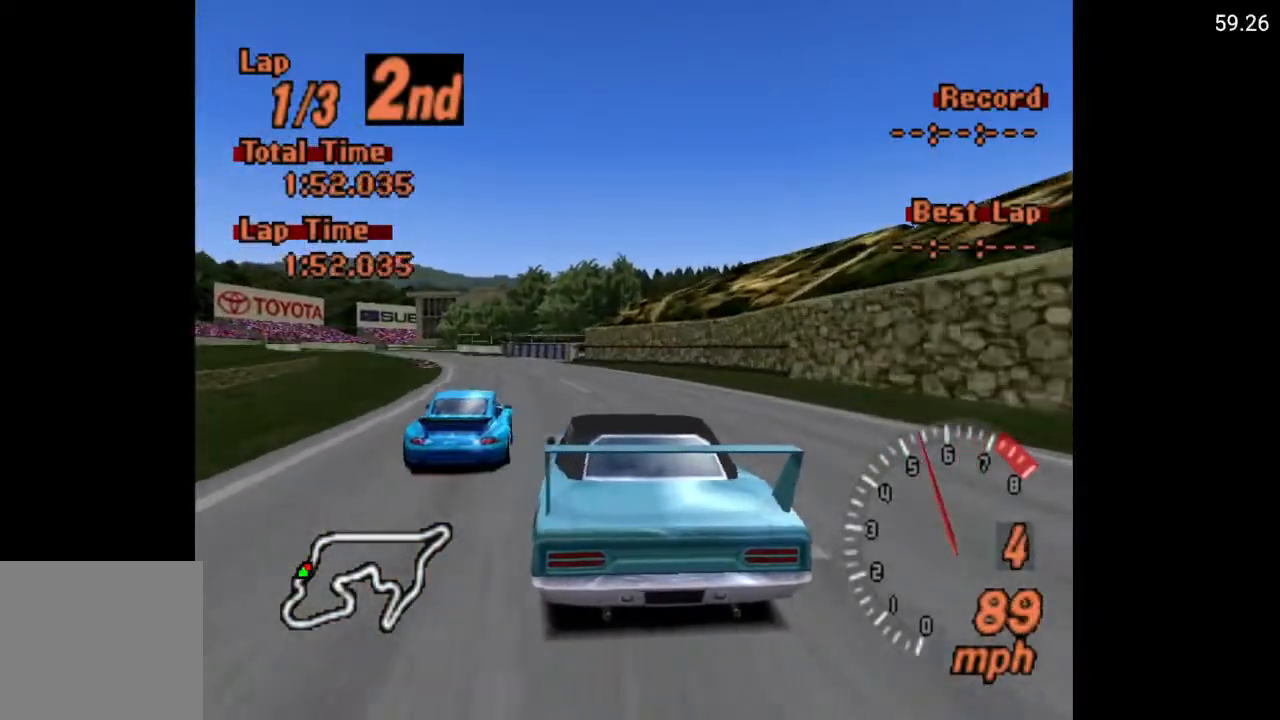
{"buttons": ["A"], "left_stick": "center", "right_stick": "center", "events": [[50, "DPAD_LEFT", "up"]]}
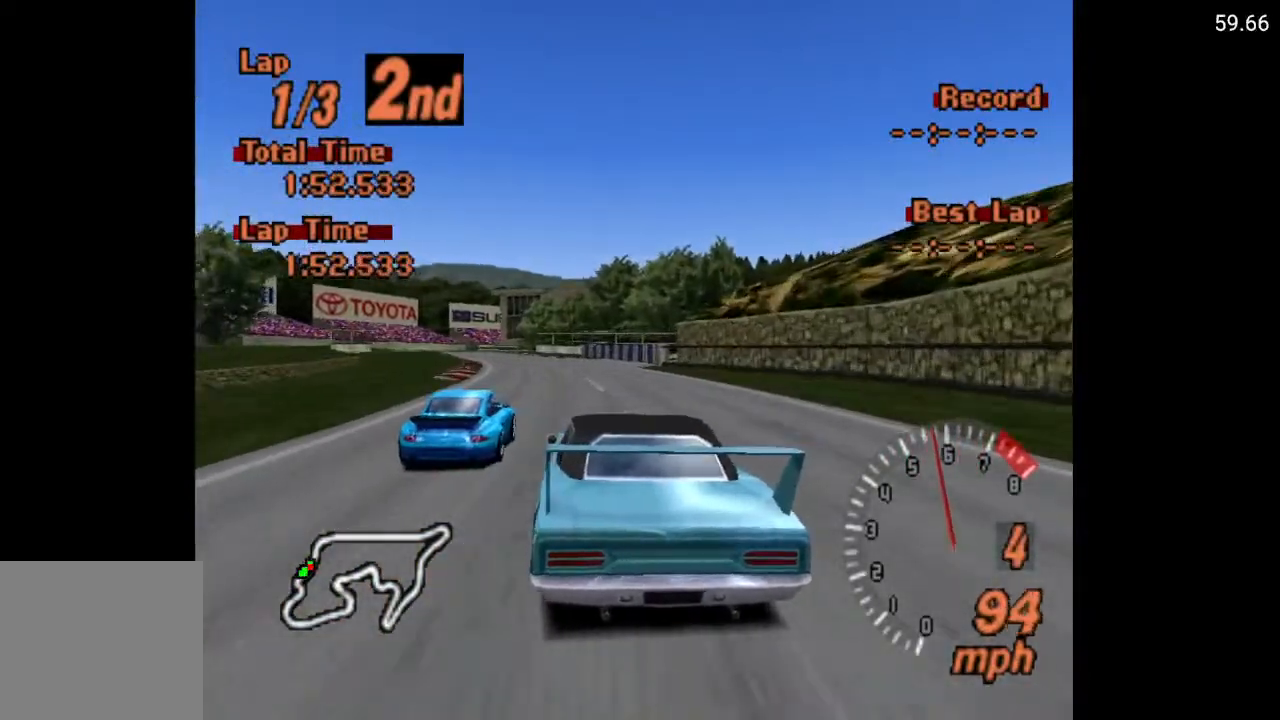
{"buttons": ["A", "DPAD_LEFT"], "left_stick": "center", "right_stick": "center", "events": [[150, "DPAD_LEFT", "down"], [283, "DPAD_LEFT", "up"], [500, "DPAD_LEFT", "down"]]}
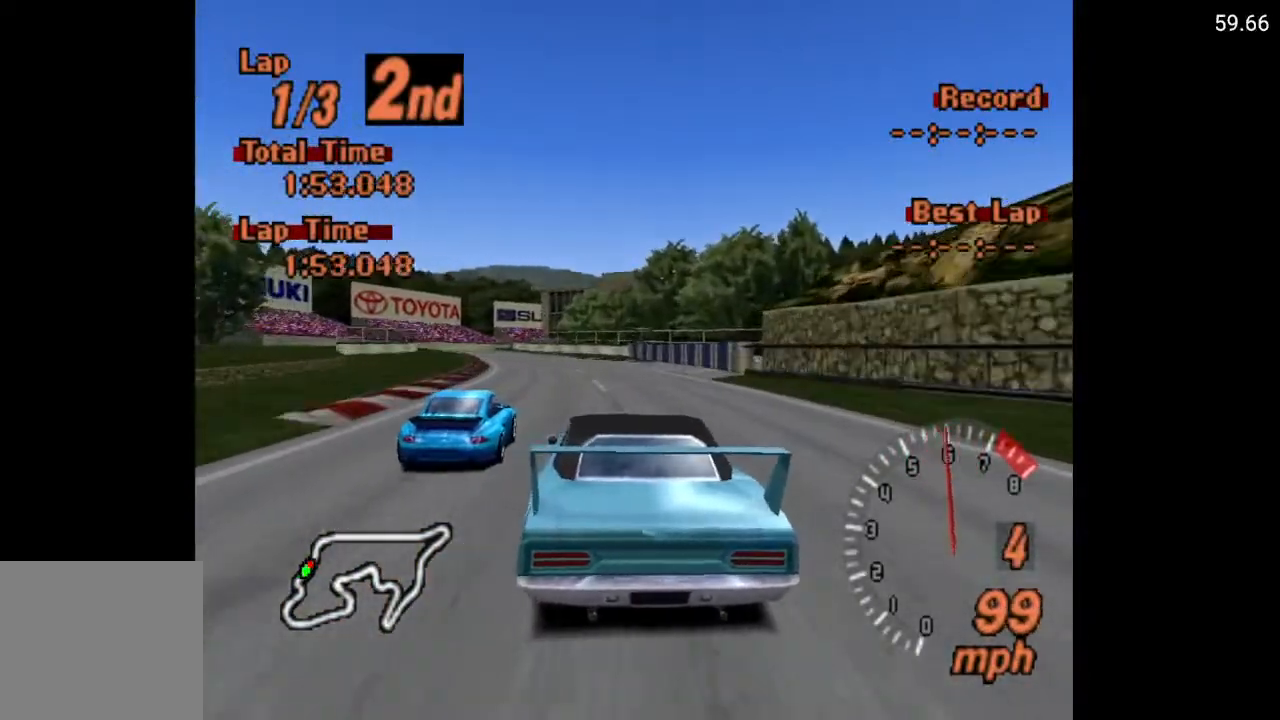
{"buttons": ["A"], "left_stick": "center", "right_stick": "center", "events": [[50, "DPAD_LEFT", "up"]]}
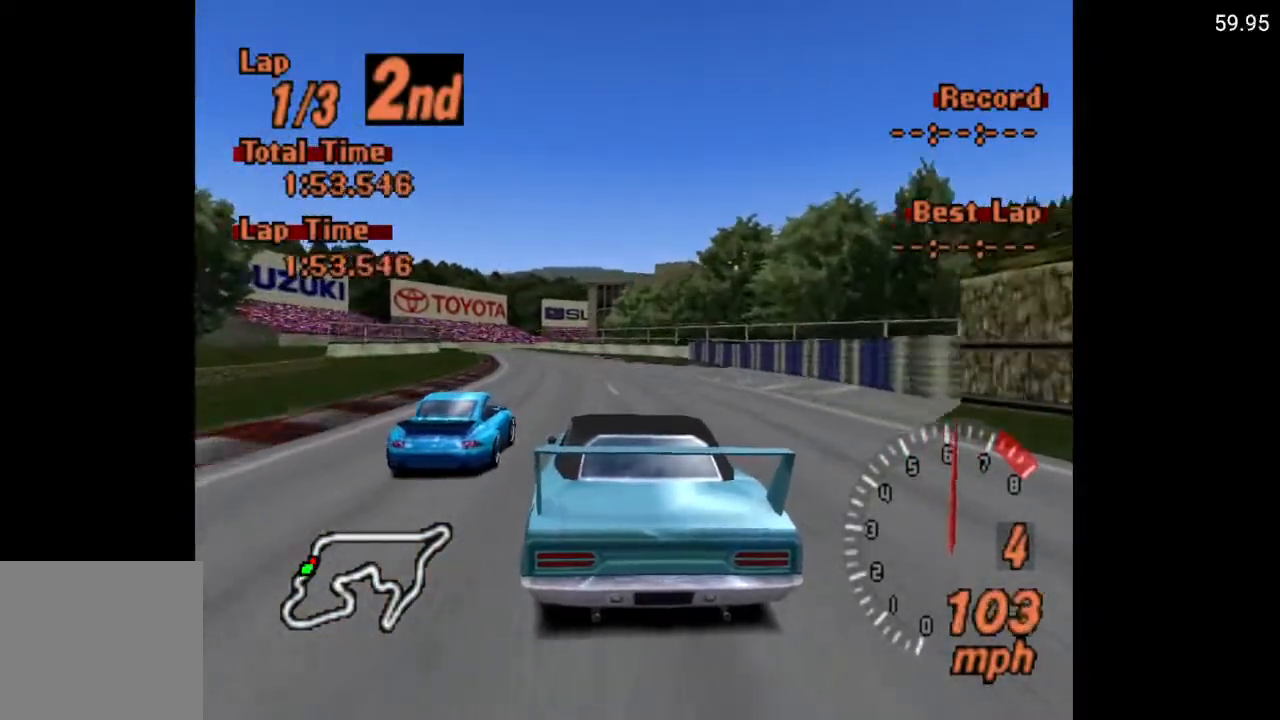
{"buttons": ["A"], "left_stick": "center", "right_stick": "center", "events": [[100, "DPAD_LEFT", "down"], [200, "DPAD_LEFT", "up"]]}
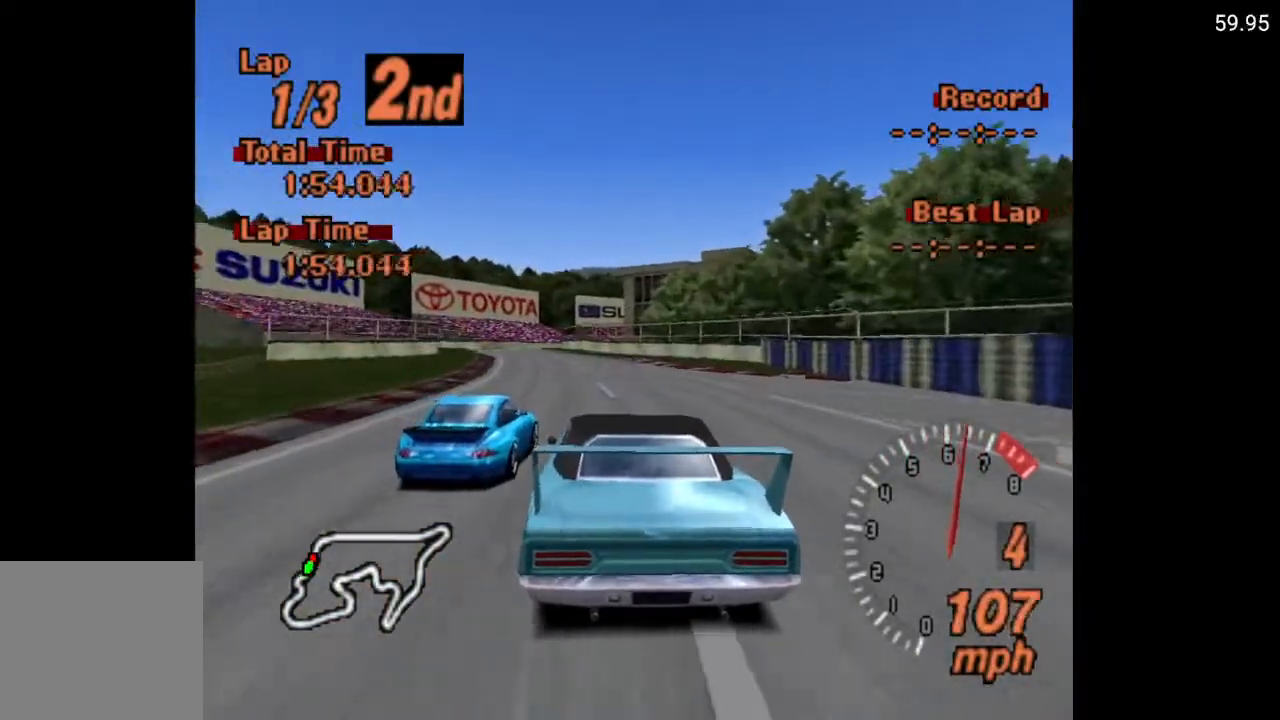
{"buttons": ["A"], "left_stick": "center", "right_stick": "center", "events": []}
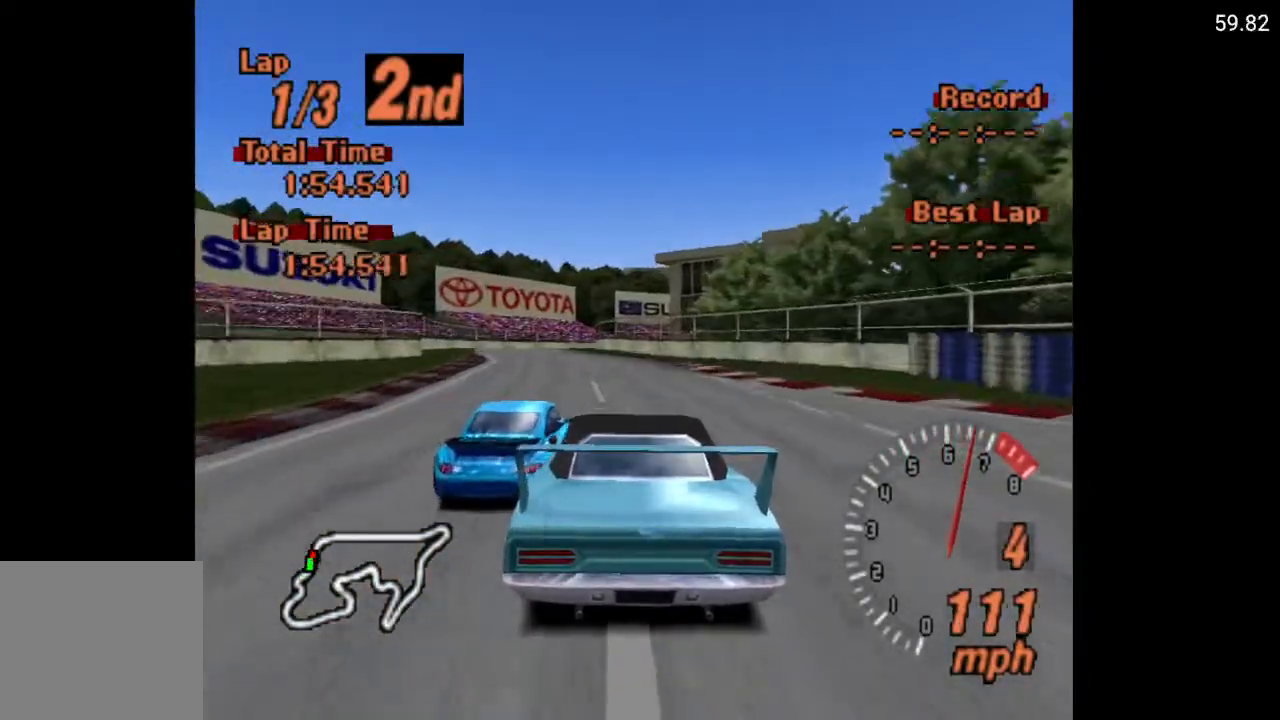
{"buttons": ["A"], "left_stick": "center", "right_stick": "center", "events": [[50, "DPAD_LEFT", "down"], [200, "DPAD_LEFT", "up"], [317, "DPAD_LEFT", "down"], [417, "DPAD_LEFT", "up"]]}
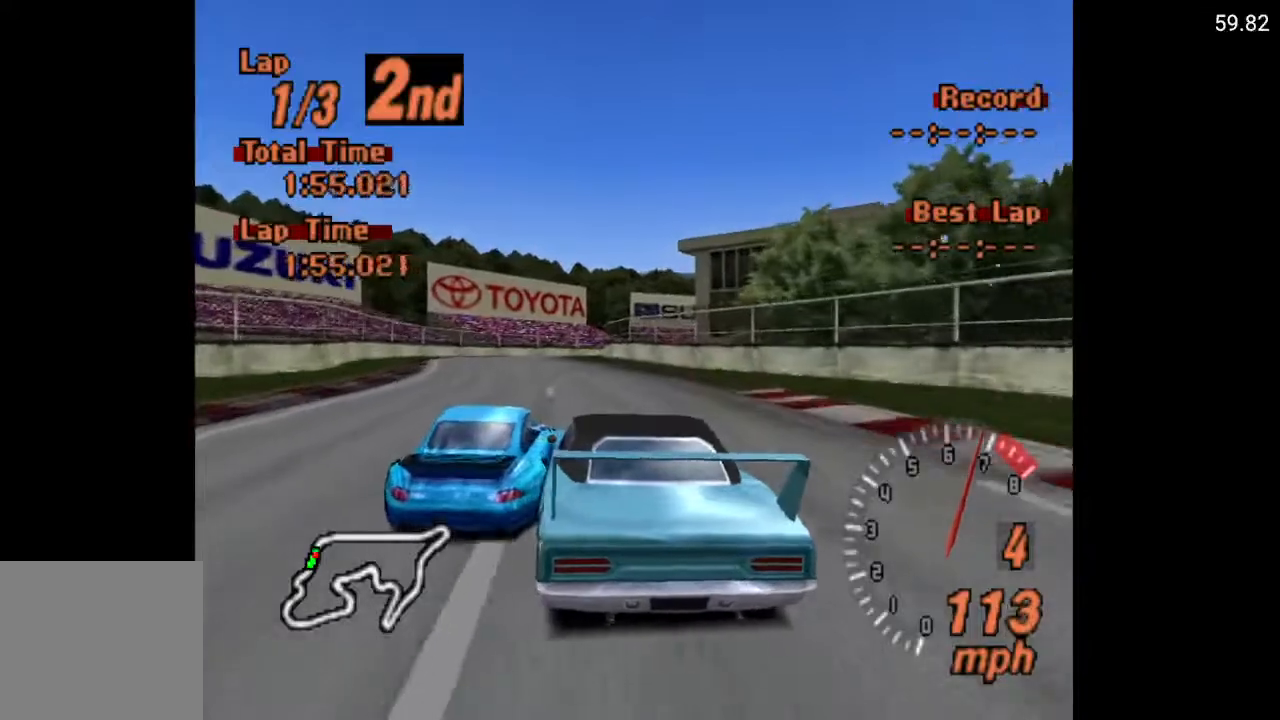
{"buttons": [], "left_stick": "center", "right_stick": "center", "events": [[50, "DPAD_LEFT", "down"], [117, "DPAD_LEFT", "up"], [200, "A", "up"], [350, "DPAD_RIGHT", "down"], [500, "DPAD_RIGHT", "up"]]}
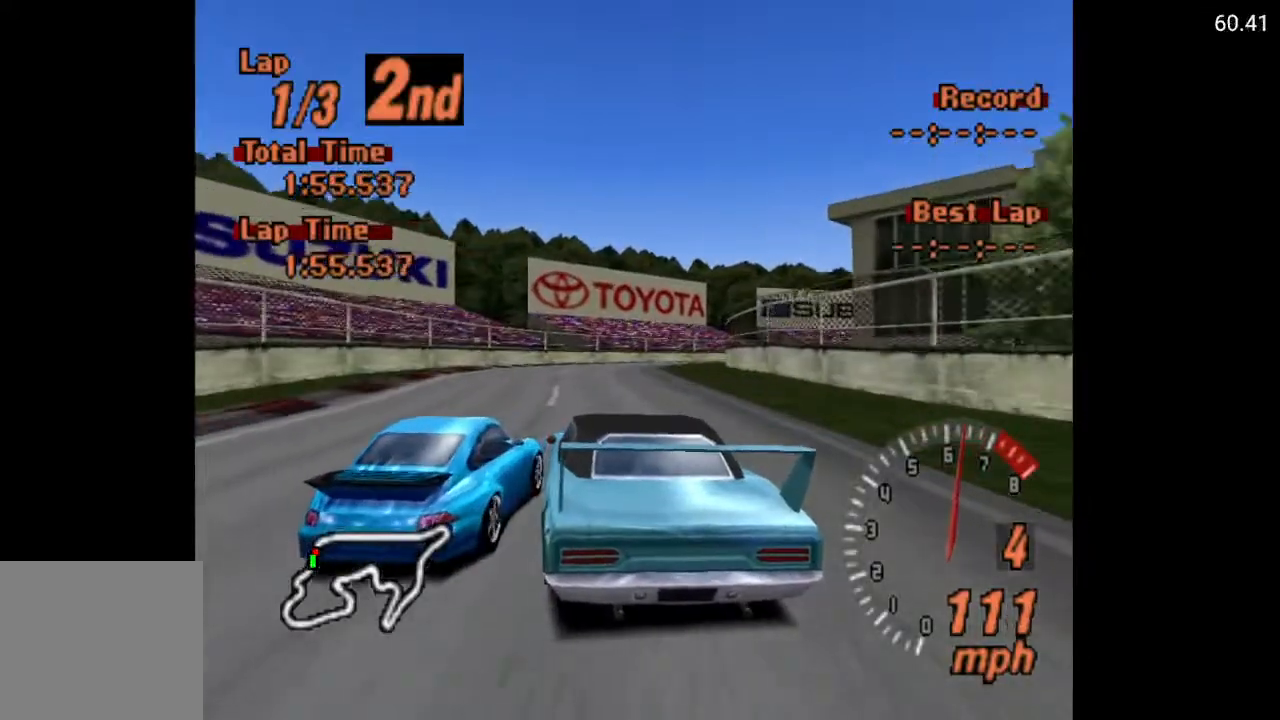
{"buttons": ["DPAD_RIGHT"], "left_stick": "center", "right_stick": "center", "events": [[233, "DPAD_RIGHT", "down"], [383, "DPAD_RIGHT", "up"], [483, "DPAD_RIGHT", "down"]]}
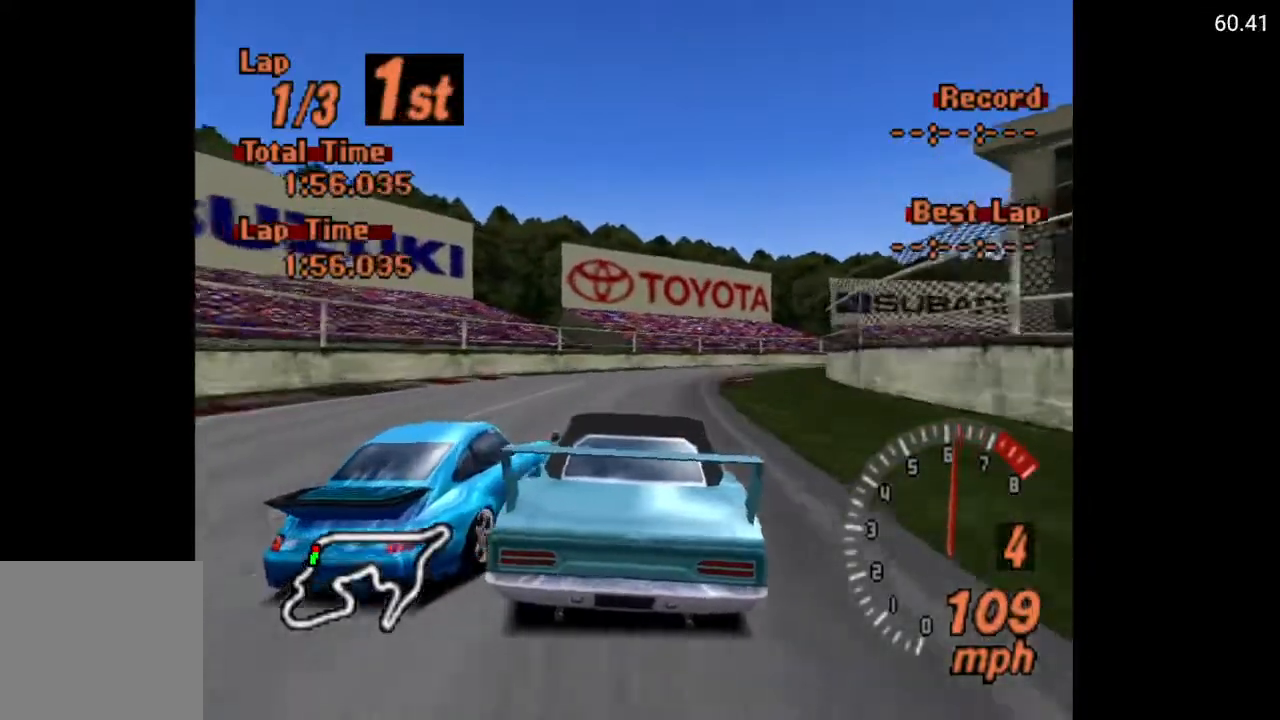
{"buttons": ["A"], "left_stick": "center", "right_stick": "center", "events": [[33, "A", "down"], [167, "DPAD_RIGHT", "up"], [200, "A", "up"], [450, "A", "down"]]}
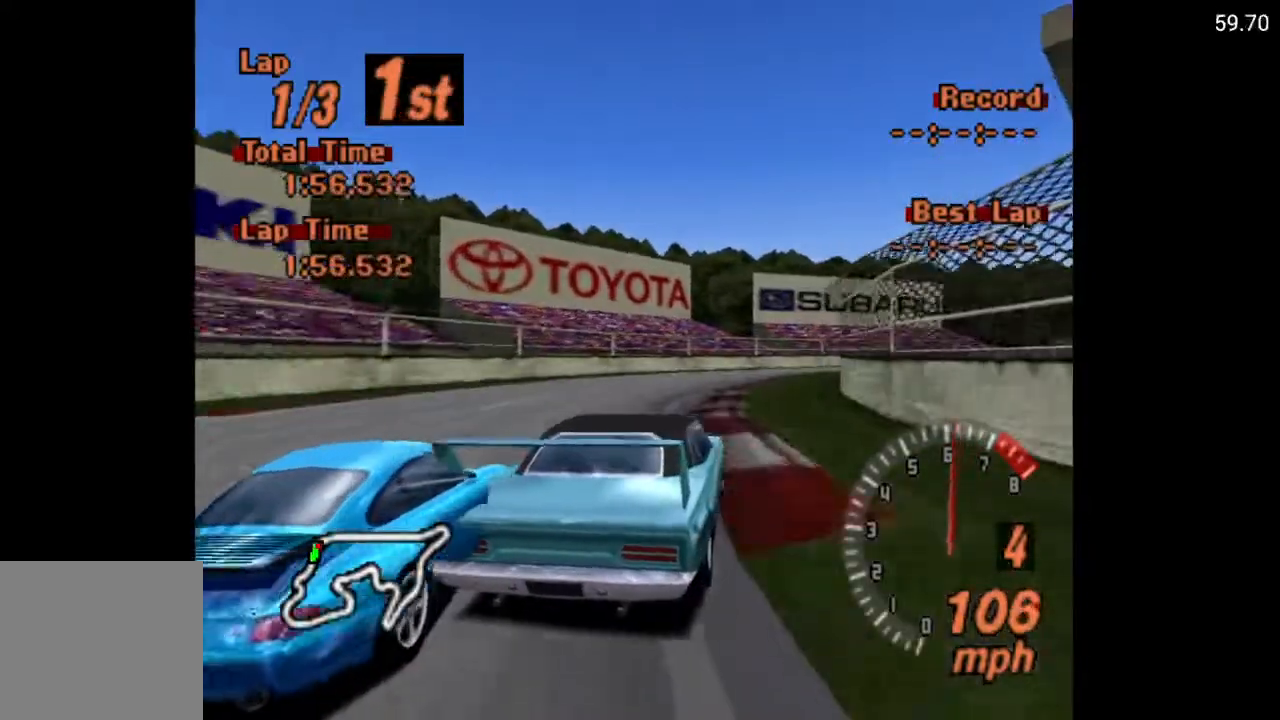
{"buttons": ["DPAD_RIGHT"], "left_stick": "center", "right_stick": "center", "events": [[67, "A", "up"], [233, "DPAD_RIGHT", "down"], [317, "A", "down"], [450, "A", "up"]]}
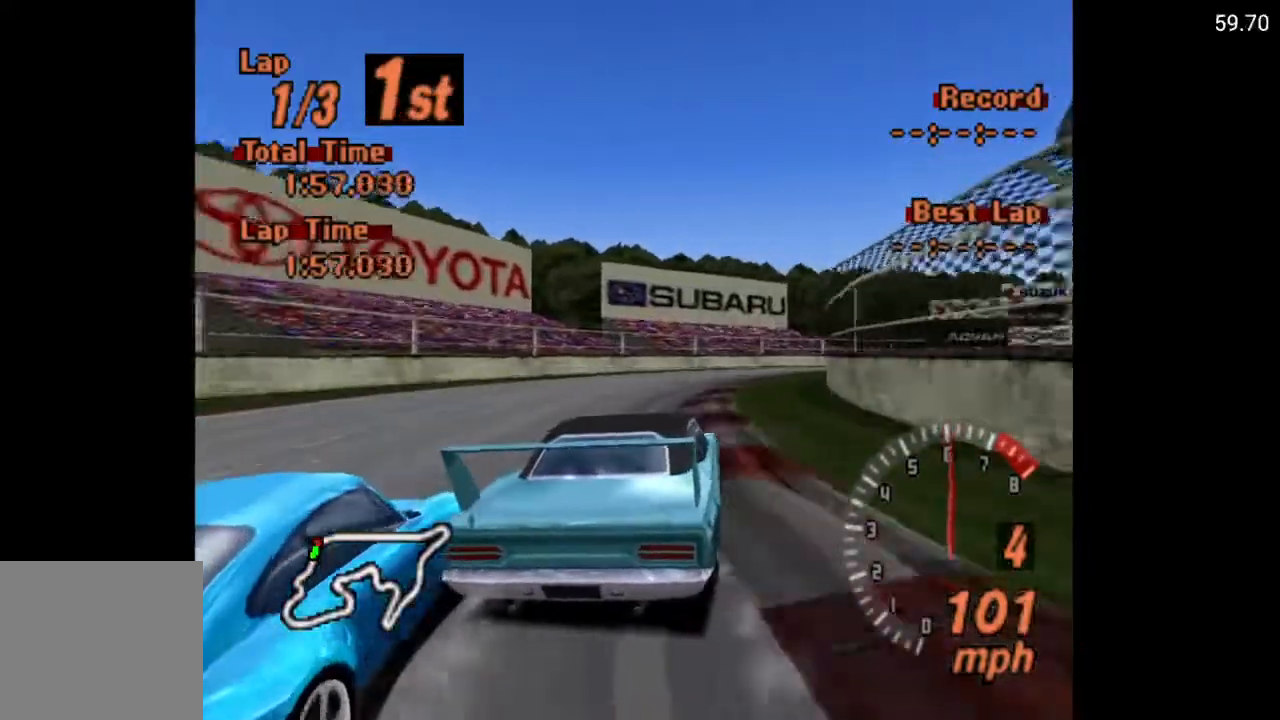
{"buttons": ["A", "DPAD_RIGHT"], "left_stick": "center", "right_stick": "center", "events": [[83, "A", "down"], [300, "A", "up"], [317, "A", "down"]]}
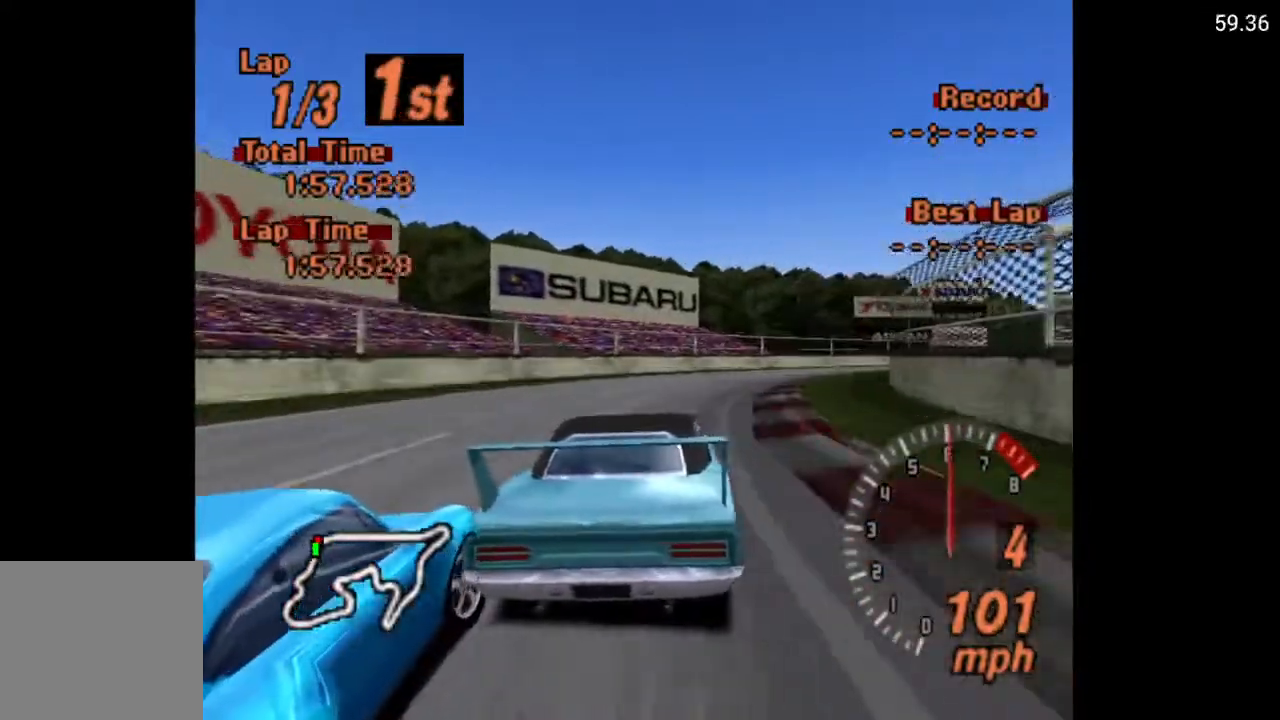
{"buttons": ["A", "DPAD_RIGHT"], "left_stick": "center", "right_stick": "center", "events": [[67, "A", "up"], [367, "A", "down"]]}
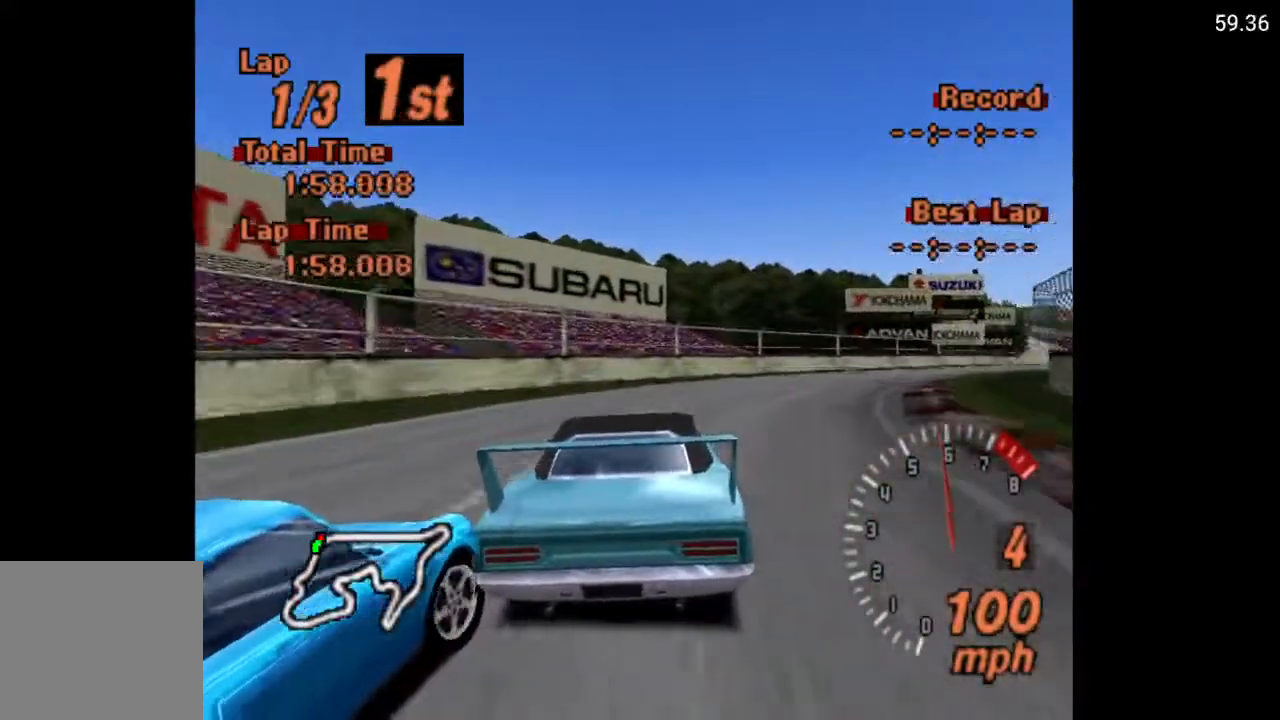
{"buttons": ["DPAD_RIGHT"], "left_stick": "center", "right_stick": "center", "events": [[67, "A", "up"]]}
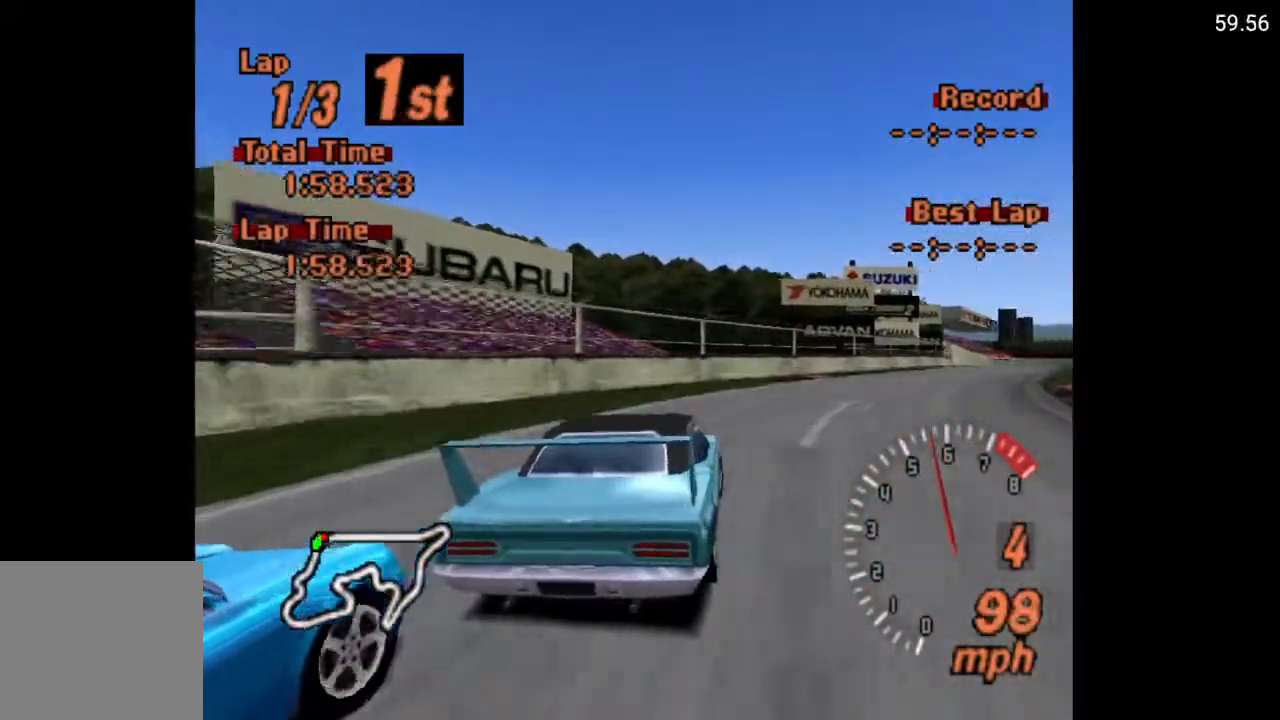
{"buttons": ["A", "DPAD_RIGHT"], "left_stick": "center", "right_stick": "center", "events": [[500, "A", "down"]]}
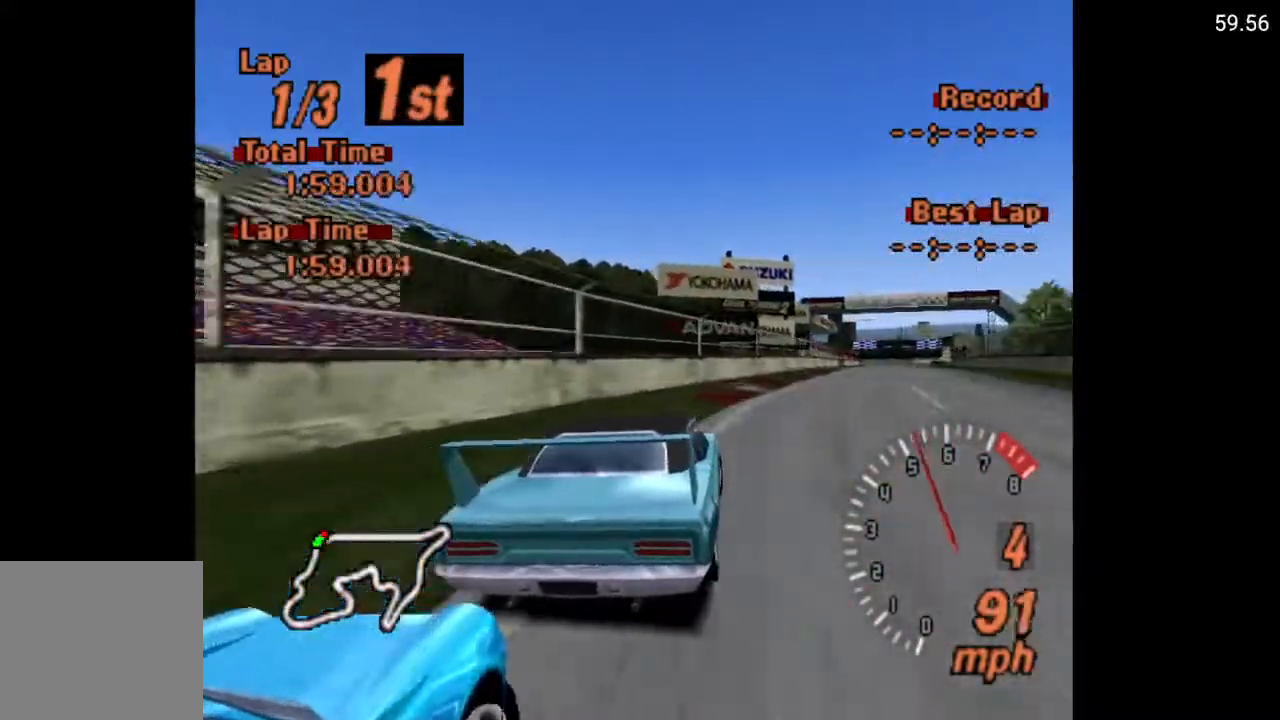
{"buttons": ["A"], "left_stick": "center", "right_stick": "center", "events": [[33, "DPAD_RIGHT", "up"], [233, "DPAD_RIGHT", "down"], [417, "DPAD_RIGHT", "up"]]}
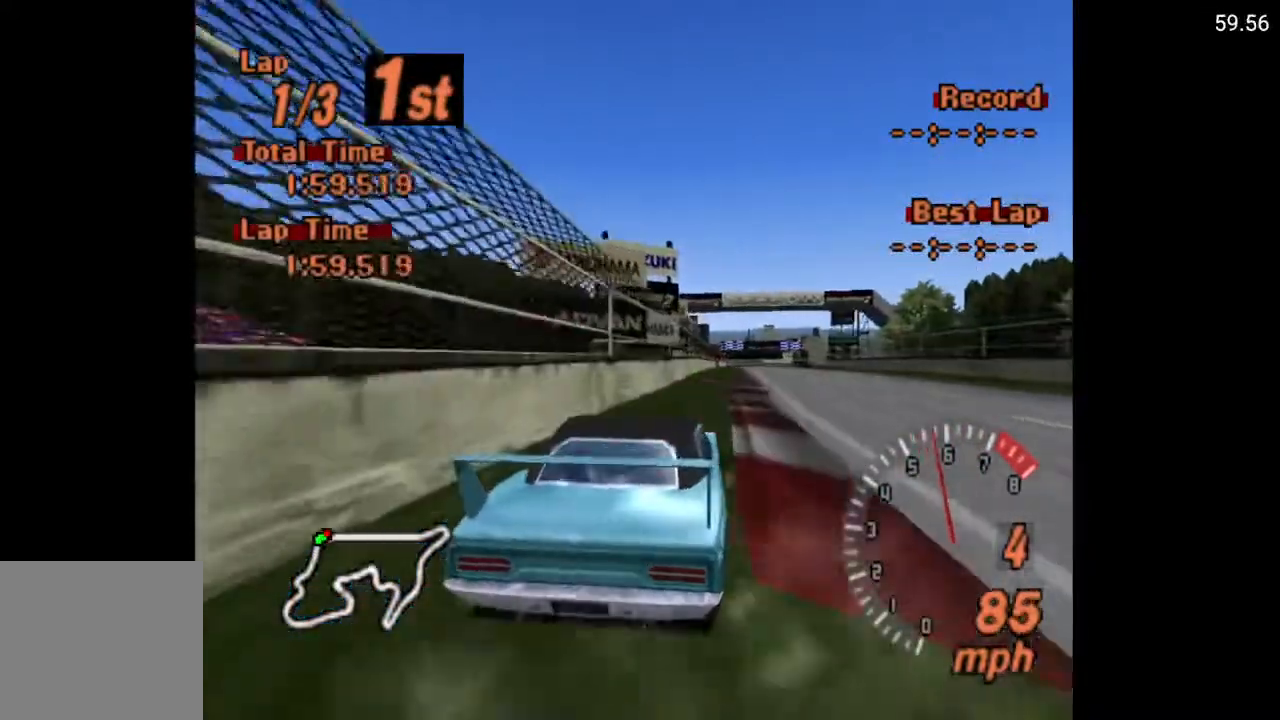
{"buttons": ["A"], "left_stick": "center", "right_stick": "center", "events": [[283, "DPAD_RIGHT", "down"], [400, "DPAD_RIGHT", "up"]]}
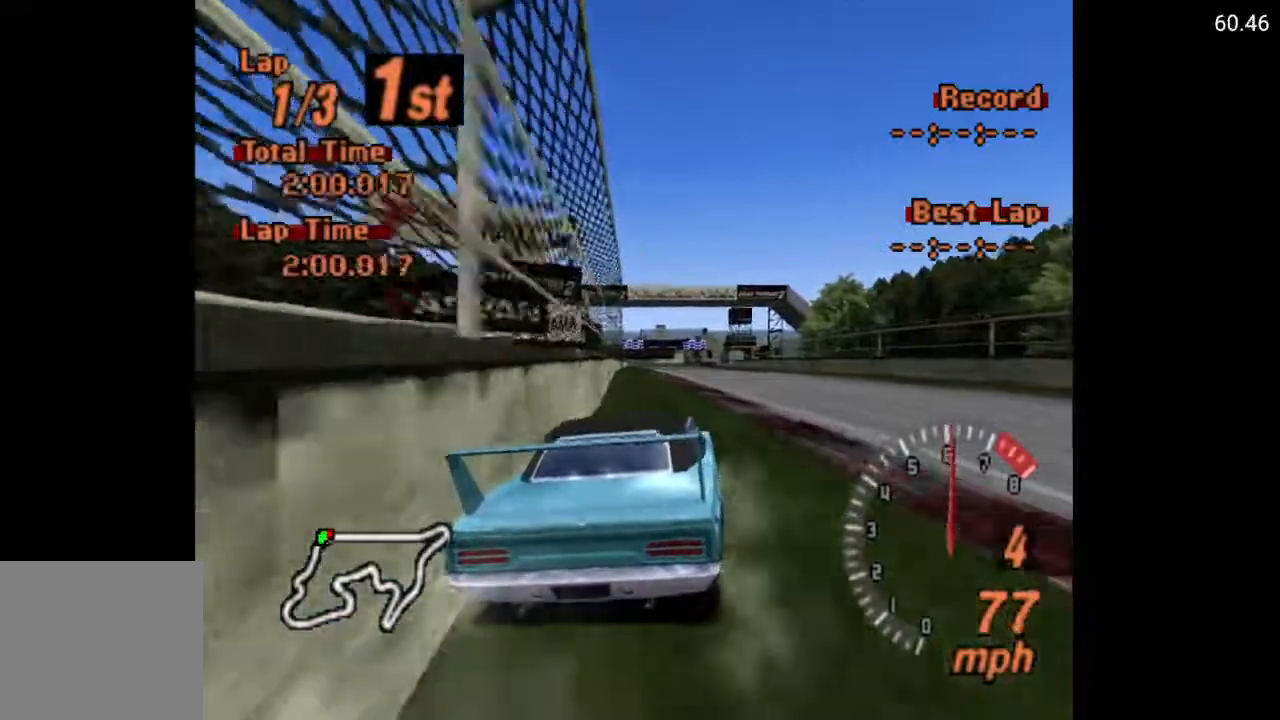
{"buttons": ["A", "DPAD_LEFT"], "left_stick": "center", "right_stick": "center", "events": [[200, "DPAD_LEFT", "down"]]}
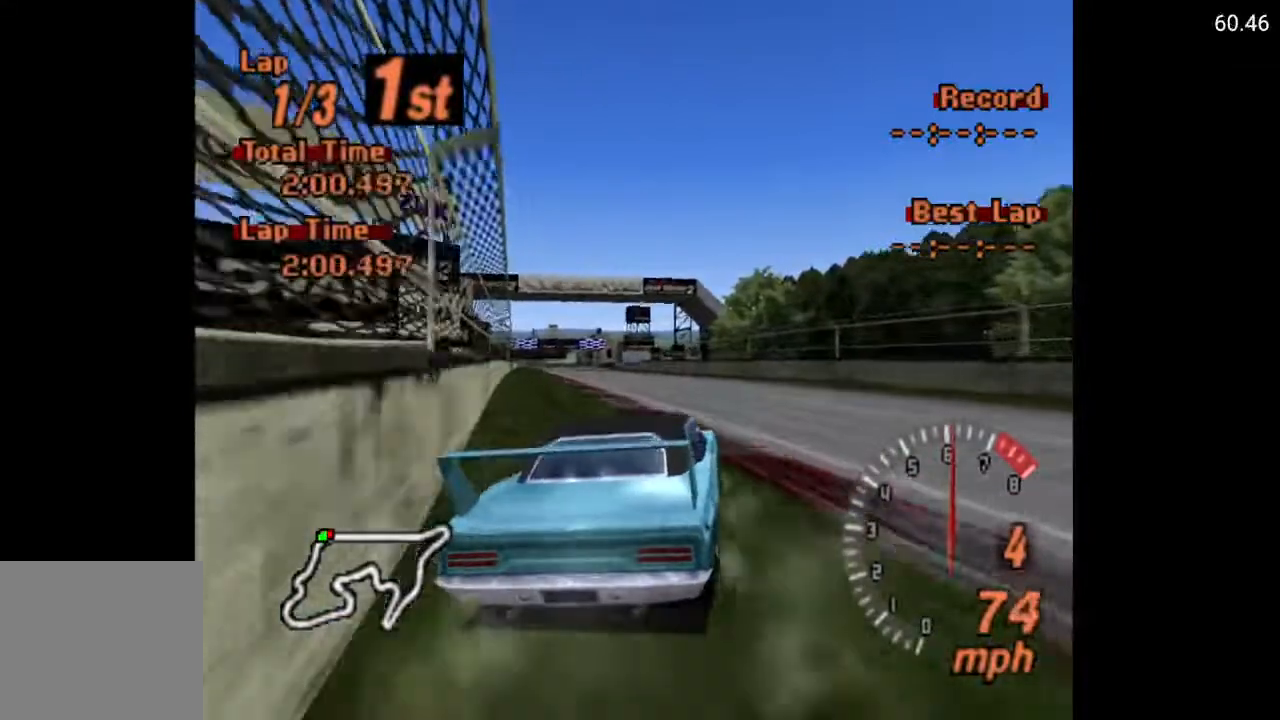
{"buttons": ["A", "DPAD_LEFT"], "left_stick": "center", "right_stick": "center", "events": [[17, "A", "up"], [183, "A", "down"], [183, "DPAD_LEFT", "up"], [500, "DPAD_LEFT", "down"]]}
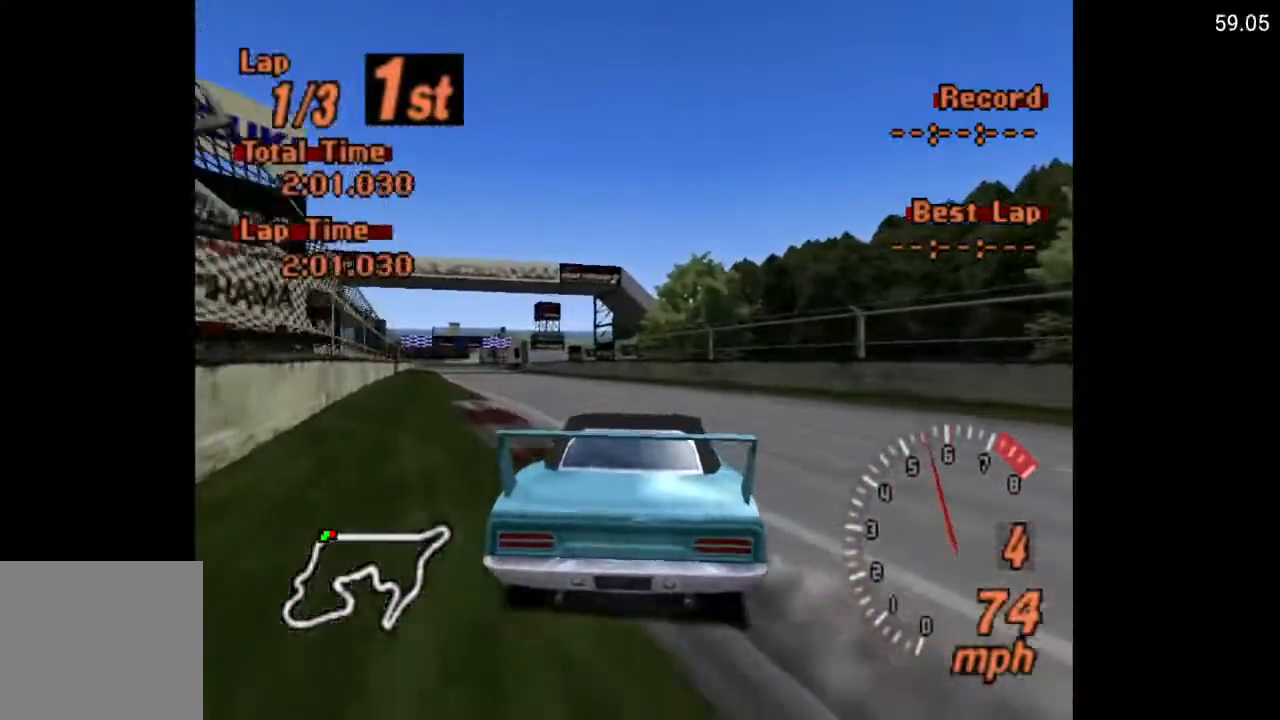
{"buttons": ["A", "DPAD_LEFT"], "left_stick": "center", "right_stick": "center", "events": [[200, "DPAD_LEFT", "up"], [467, "DPAD_LEFT", "down"]]}
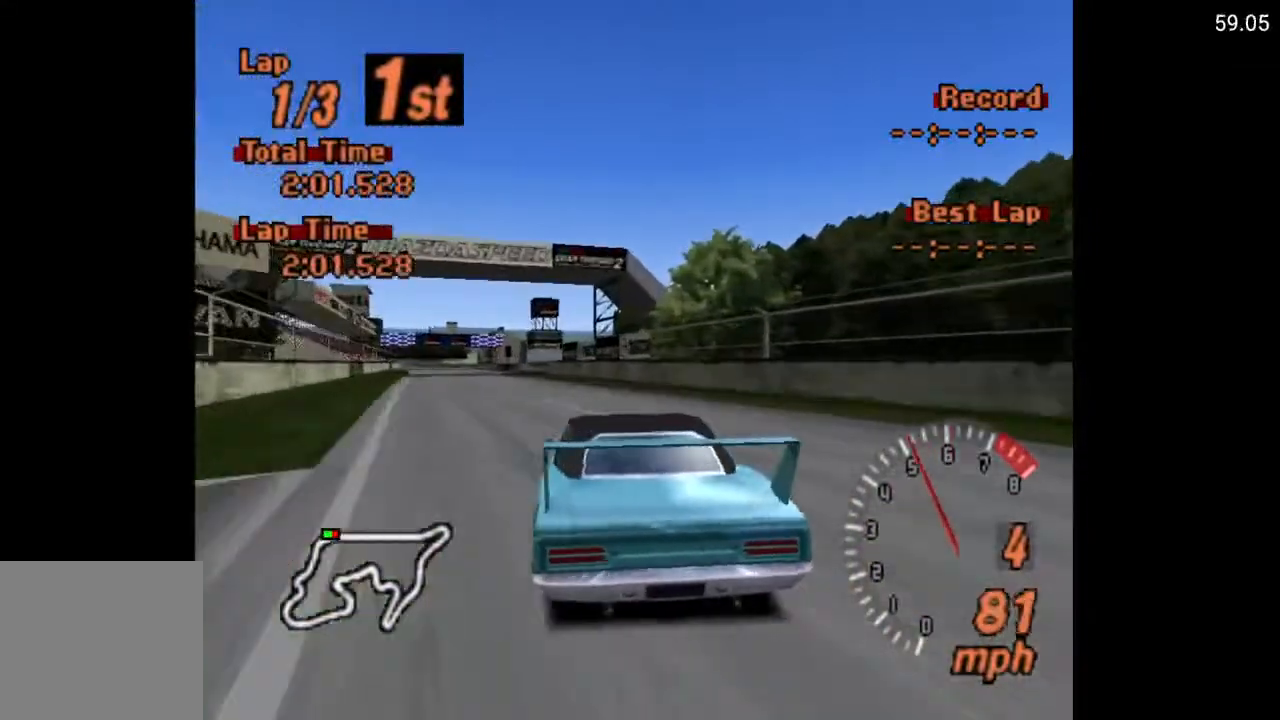
{"buttons": ["A", "L1"], "left_stick": "center", "right_stick": "center", "events": [[100, "DPAD_LEFT", "up"], [317, "L1", "down"]]}